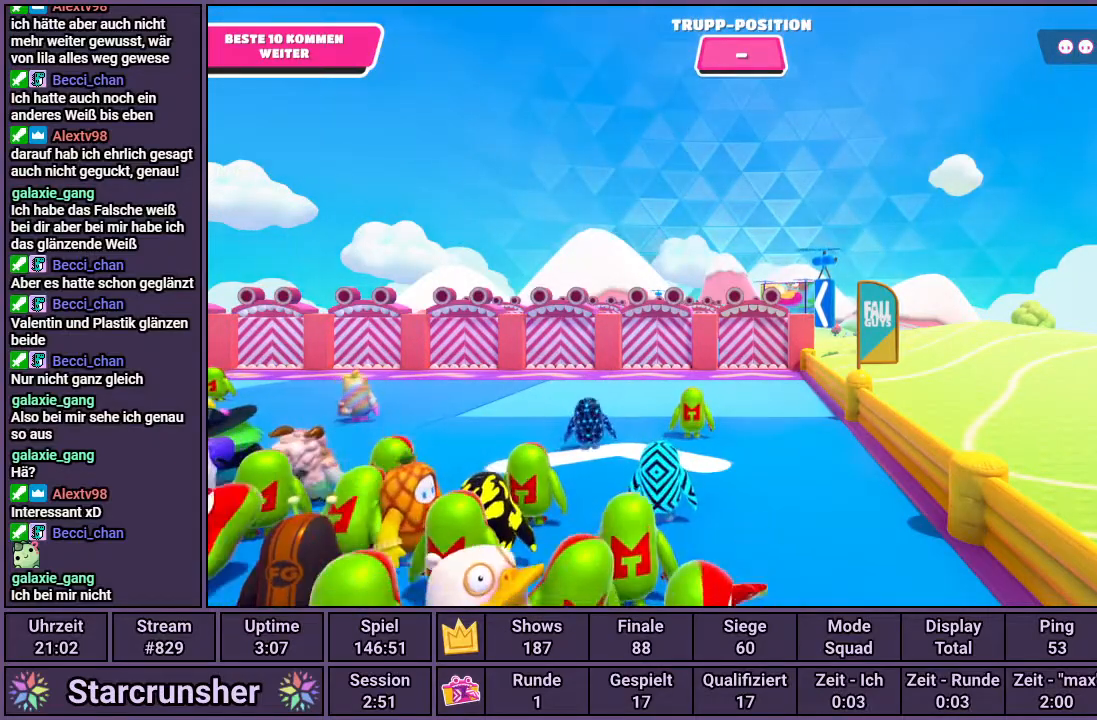
Gameplay with a controller (PlayStation layout); each line is a JSON object with the inputs held at the frame after it. "events" lists button and stick changes between this image and that frame as [ms after this image, input, new state], when the widget could be followed in between.
{"buttons": [], "left_stick": "center", "right_stick": "center", "events": [[117, "left_stick", "center"]]}
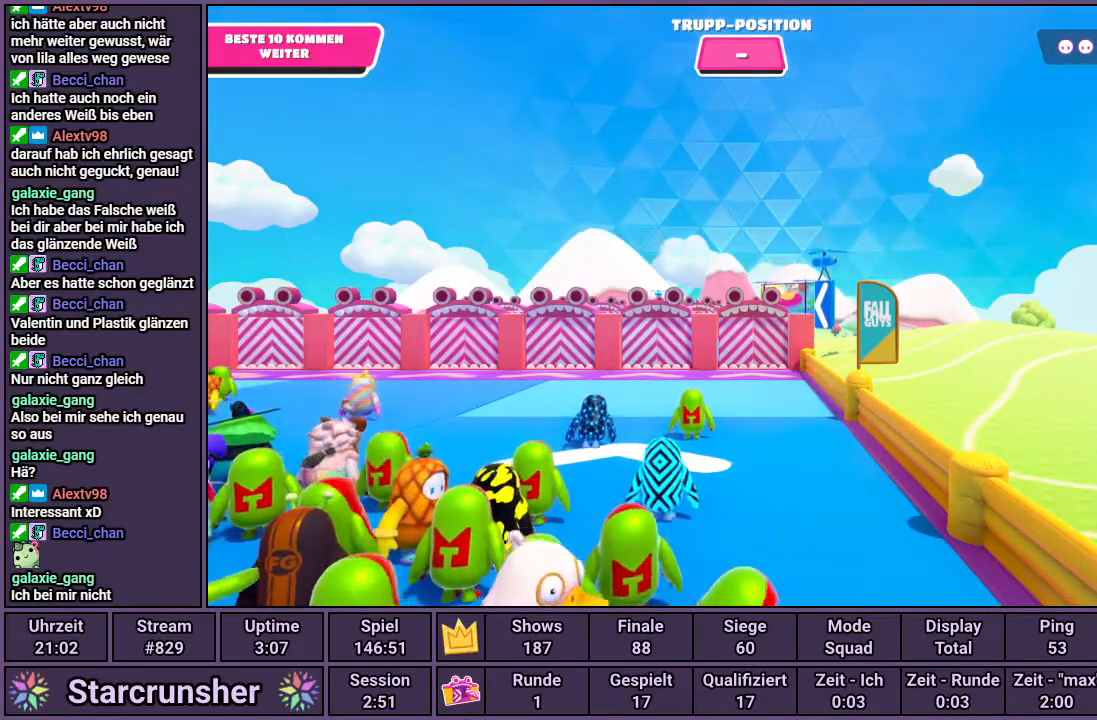
{"buttons": [], "left_stick": "center", "right_stick": "left", "events": [[450, "right_stick", "left"]]}
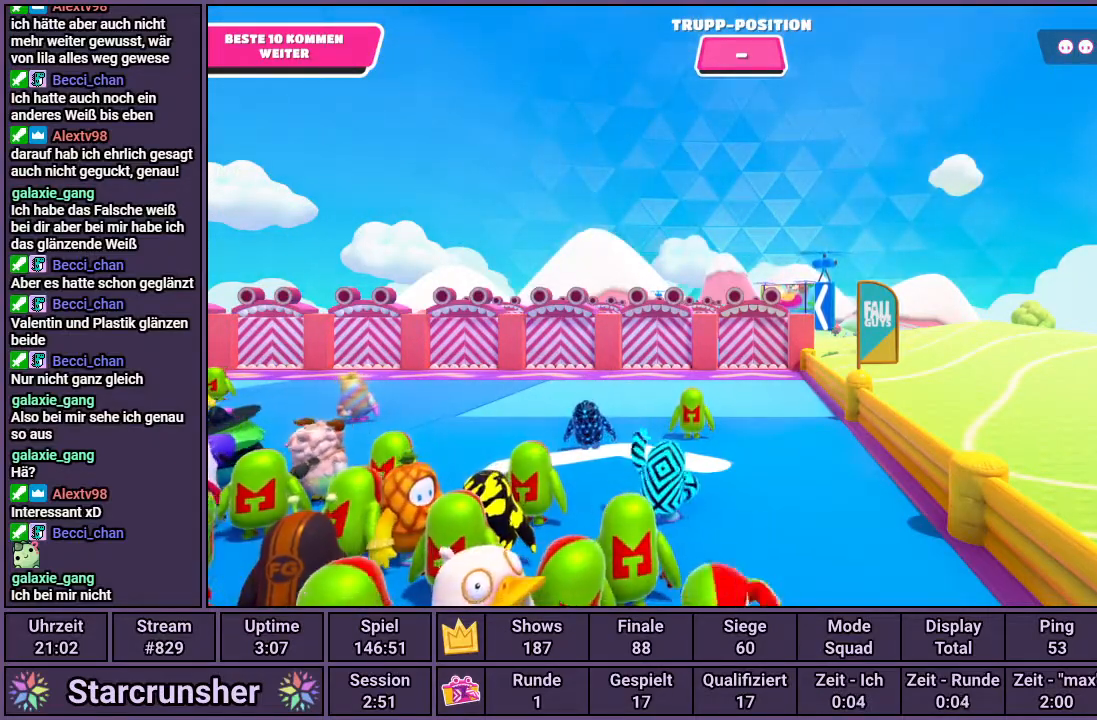
{"buttons": [], "left_stick": "center", "right_stick": "center", "events": [[250, "right_stick", "center"]]}
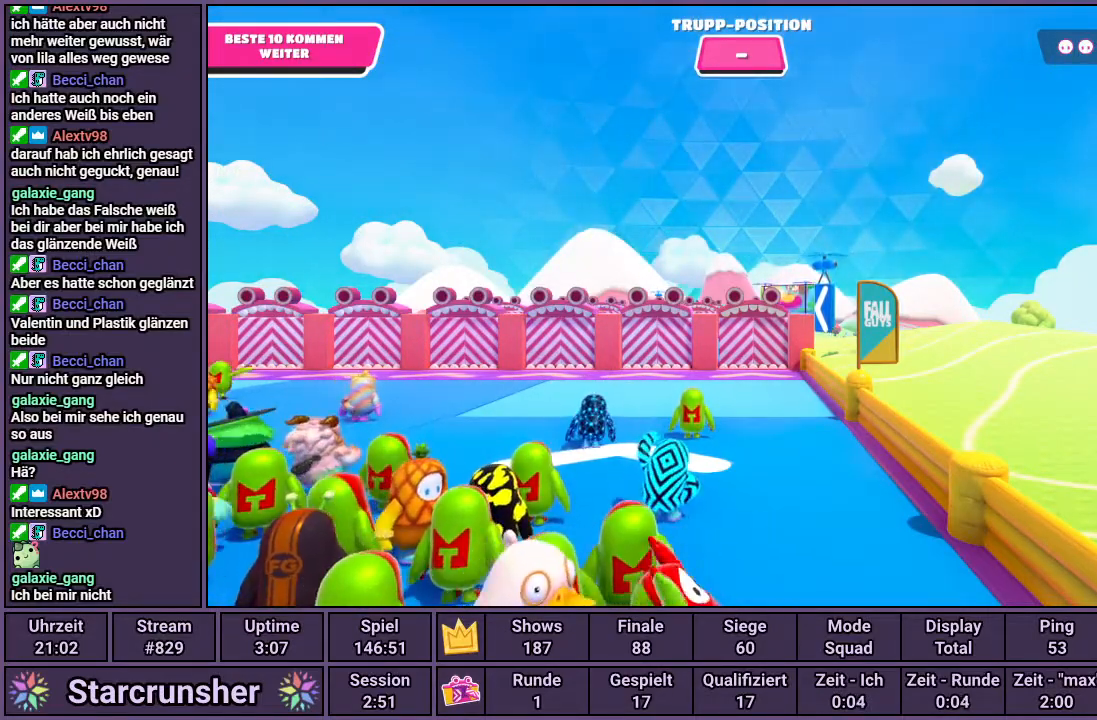
{"buttons": [], "left_stick": "center", "right_stick": "center", "events": []}
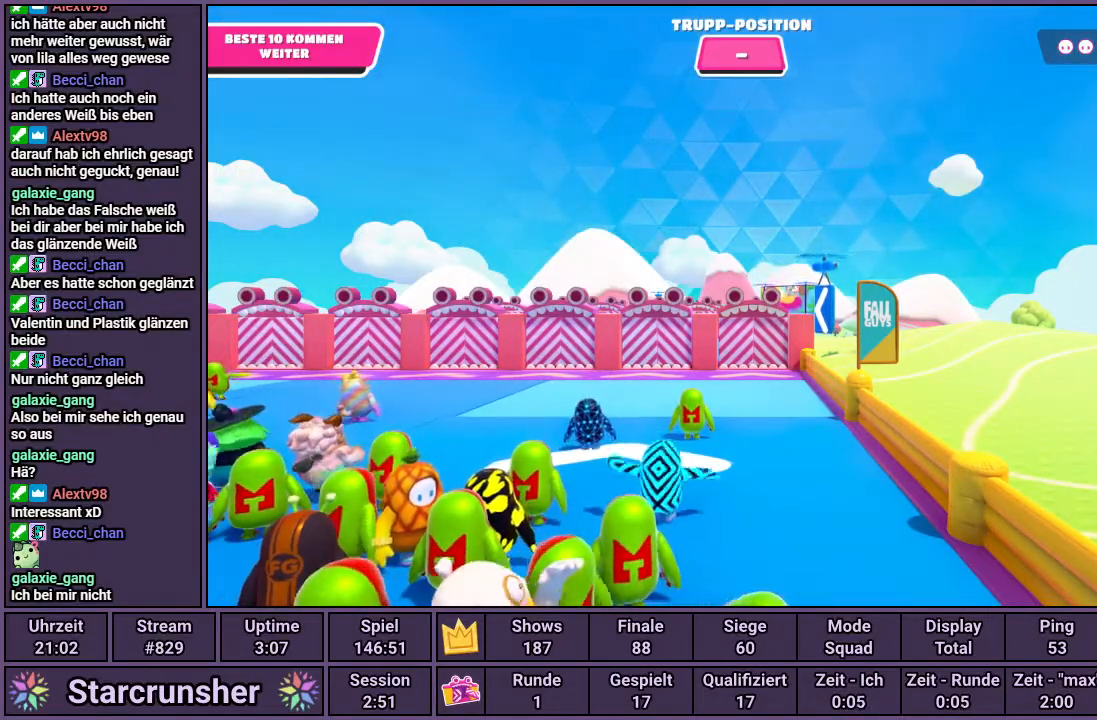
{"buttons": [], "left_stick": "center", "right_stick": "center", "events": [[67, "right_stick", "left"], [417, "right_stick", "center"]]}
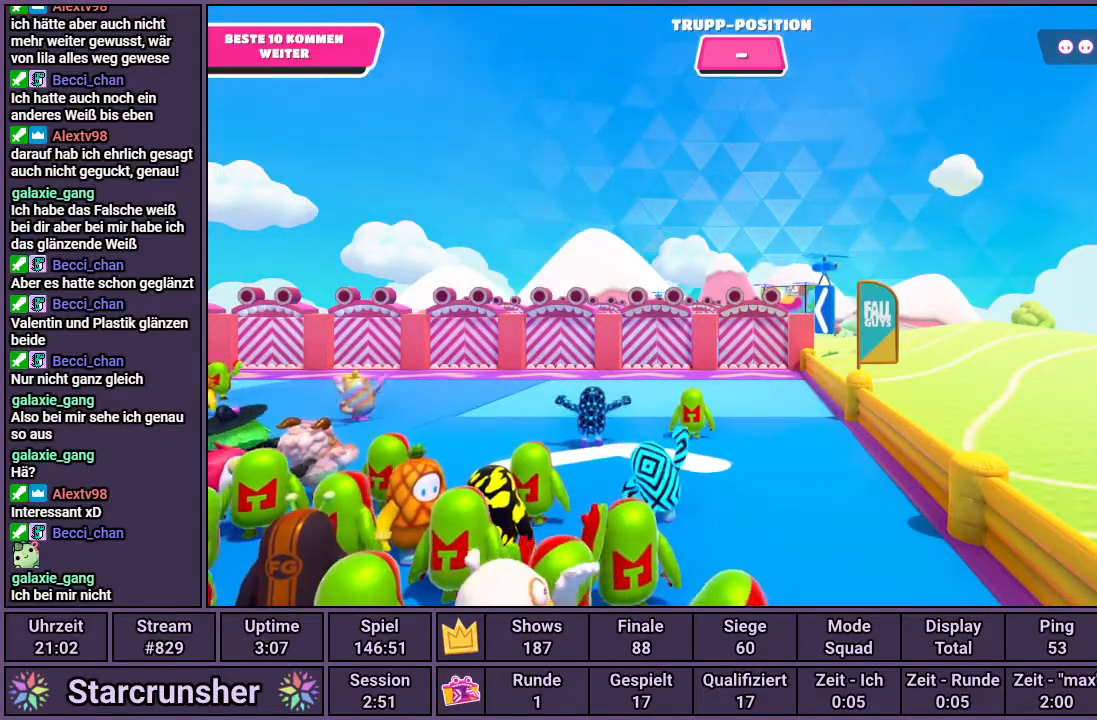
{"buttons": [], "left_stick": "center", "right_stick": "center", "events": []}
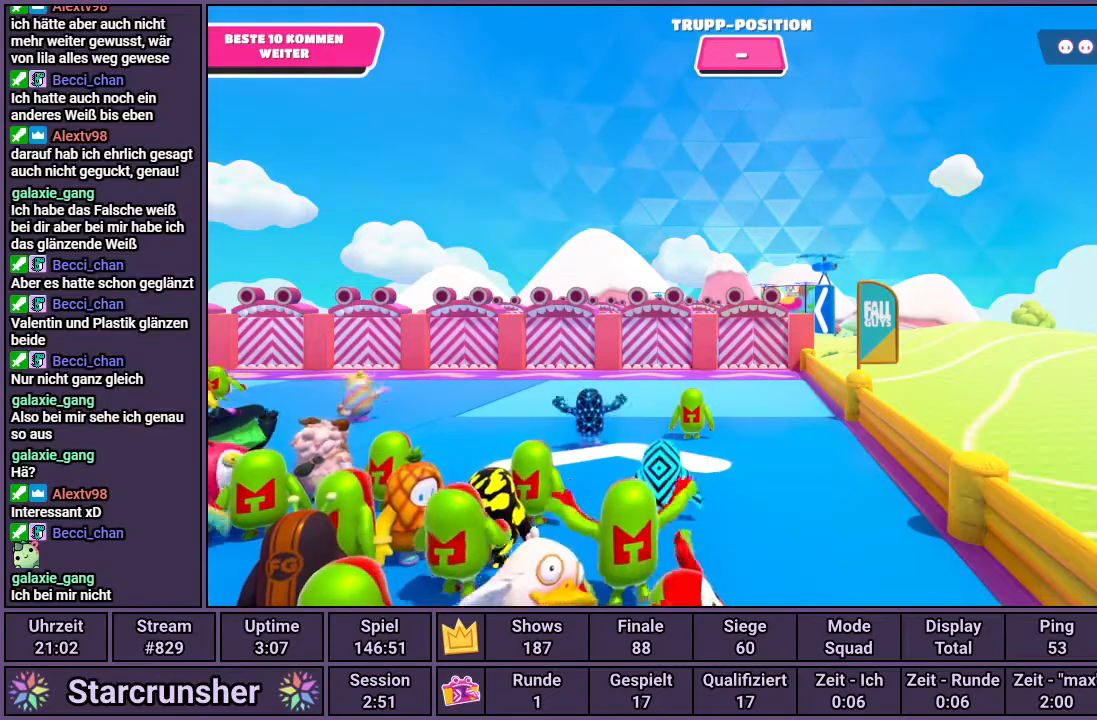
{"buttons": [], "left_stick": "center", "right_stick": "up-left", "events": [[467, "right_stick", "up-left"]]}
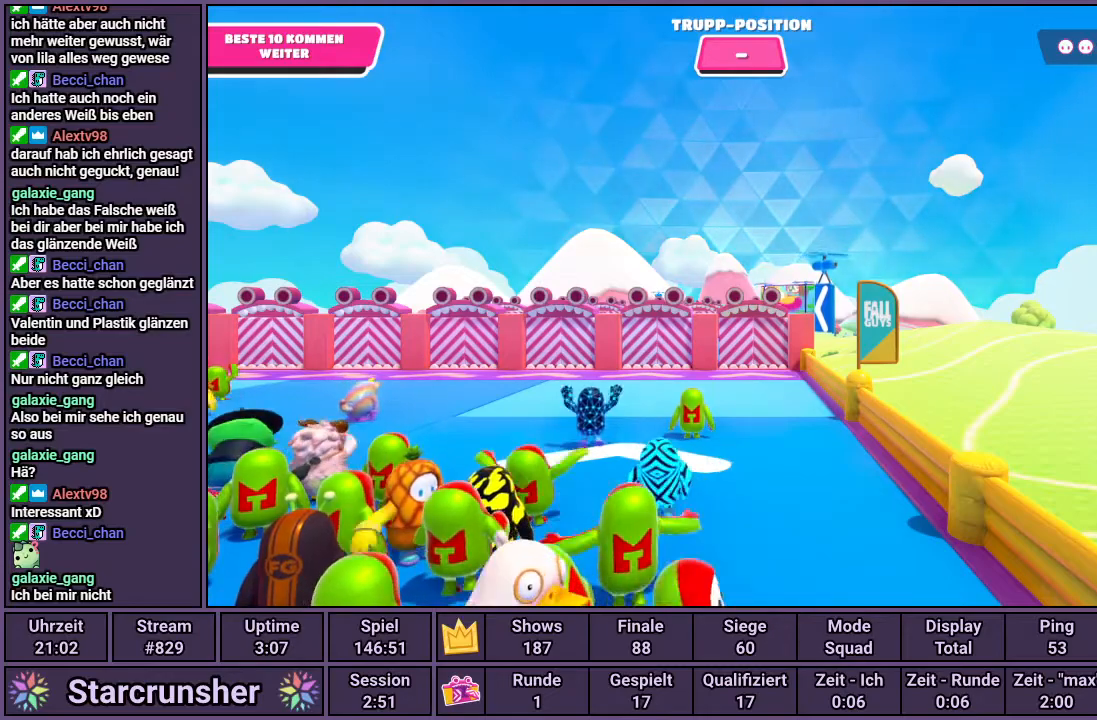
{"buttons": [], "left_stick": "up-left", "right_stick": "center", "events": [[167, "left_stick", "up-left"], [217, "right_stick", "center"]]}
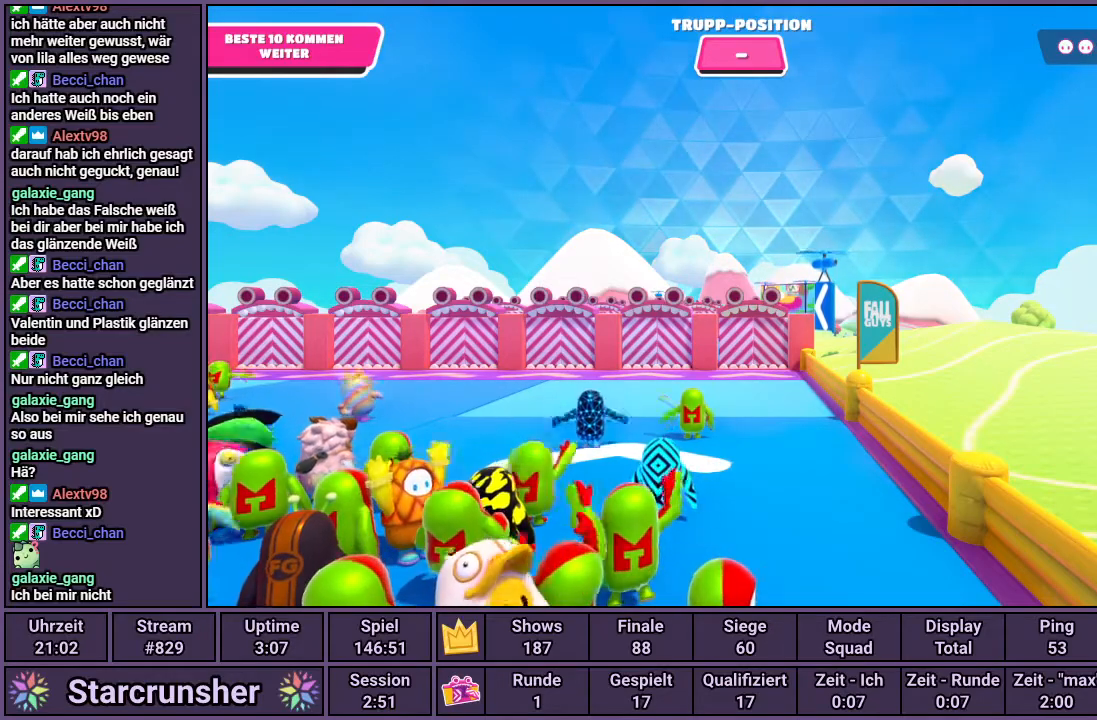
{"buttons": [], "left_stick": "center", "right_stick": "center", "events": [[100, "left_stick", "center"]]}
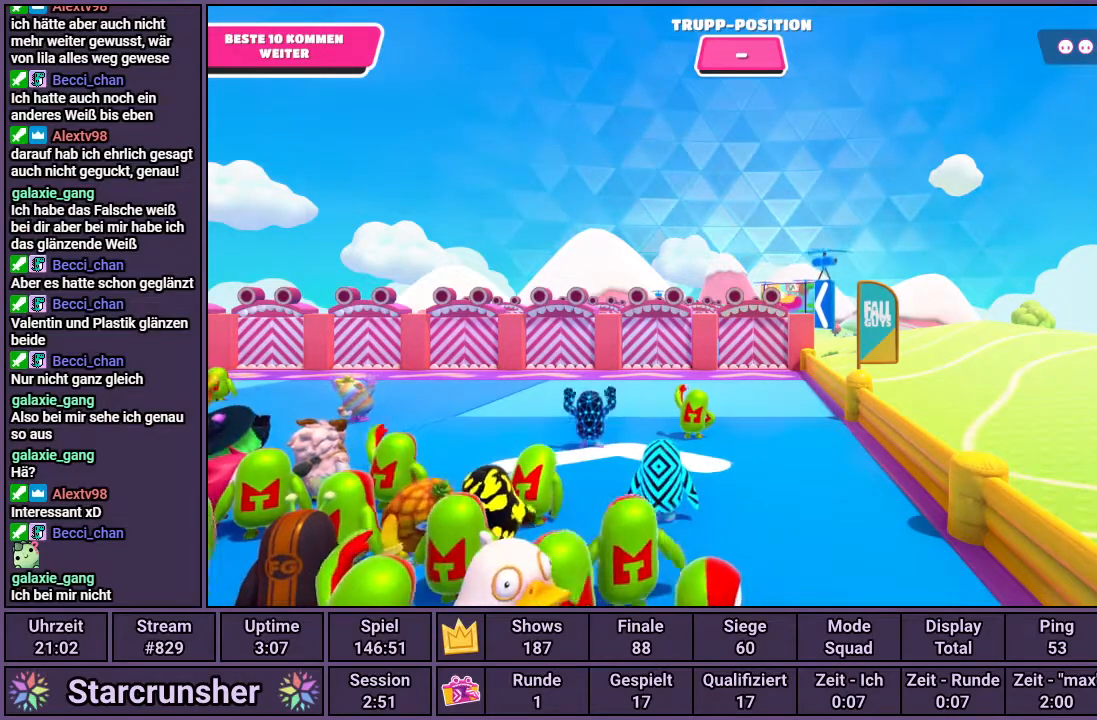
{"buttons": [], "left_stick": "center", "right_stick": "up-left", "events": [[400, "right_stick", "up-left"]]}
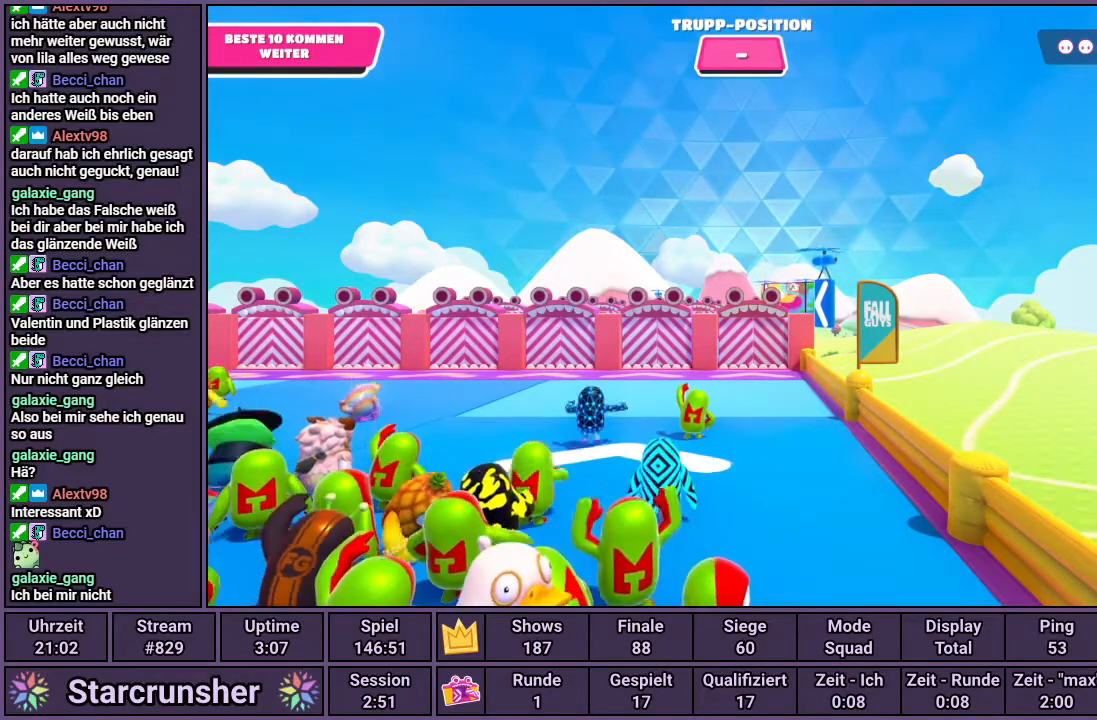
{"buttons": [], "left_stick": "center", "right_stick": "center", "events": [[250, "right_stick", "center"]]}
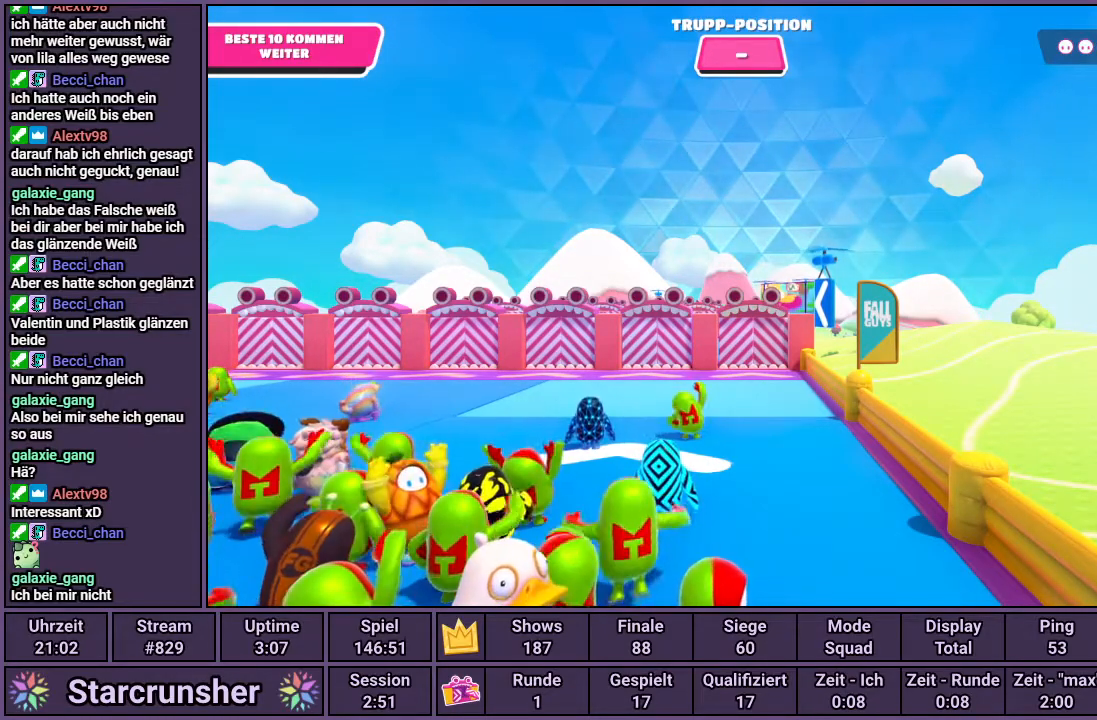
{"buttons": [], "left_stick": "center", "right_stick": "center", "events": []}
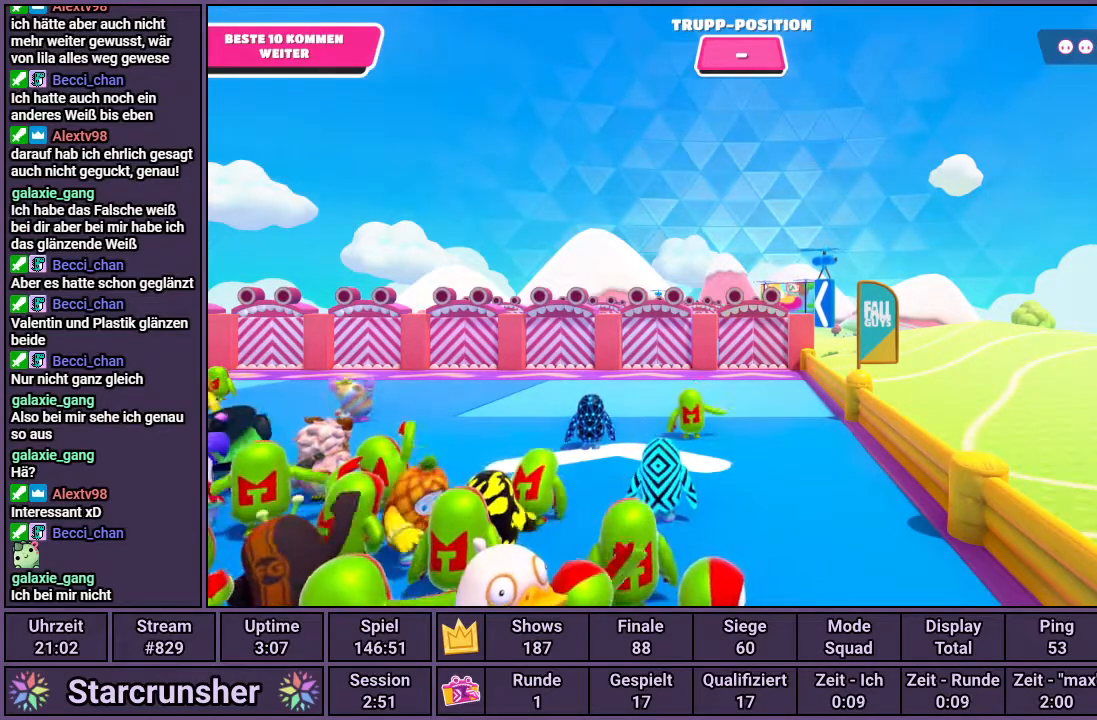
{"buttons": [], "left_stick": "center", "right_stick": "left", "events": [[283, "right_stick", "left"]]}
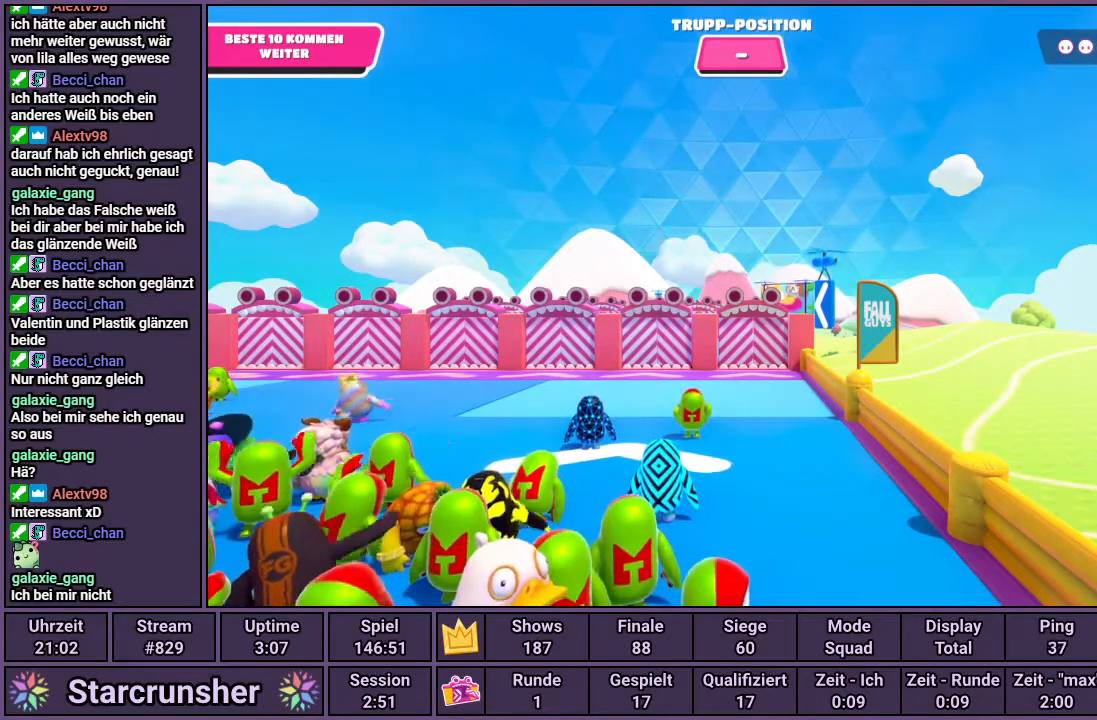
{"buttons": [], "left_stick": "center", "right_stick": "center", "events": [[50, "right_stick", "center"]]}
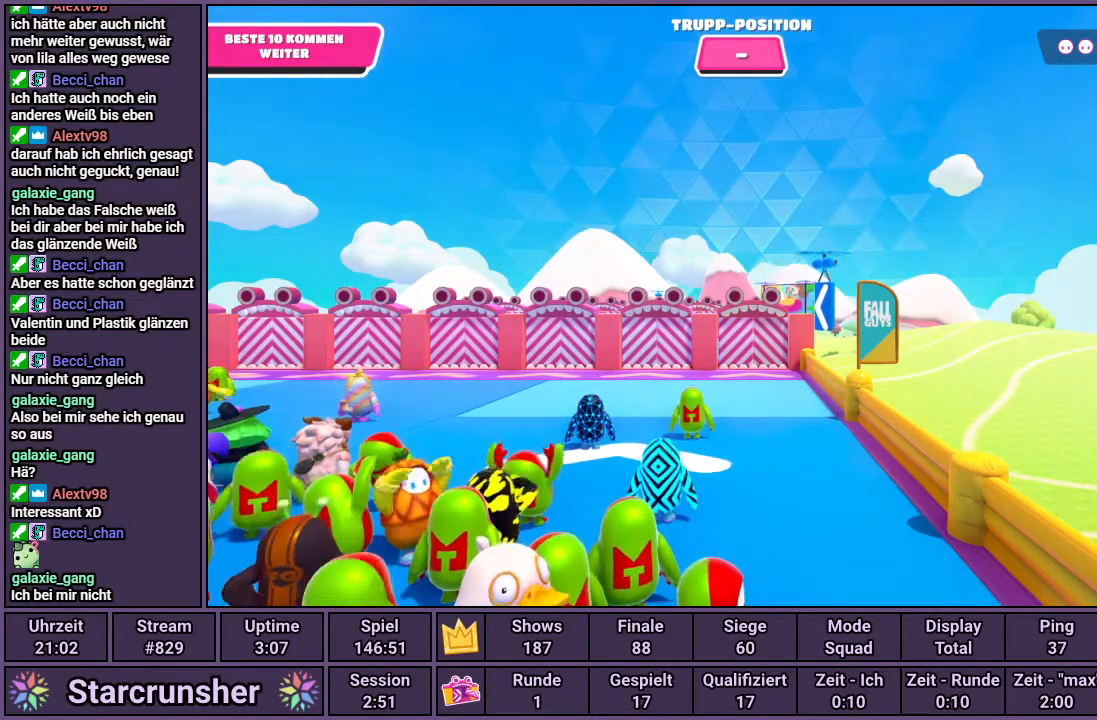
{"buttons": [], "left_stick": "center", "right_stick": "left", "events": [[417, "right_stick", "left"]]}
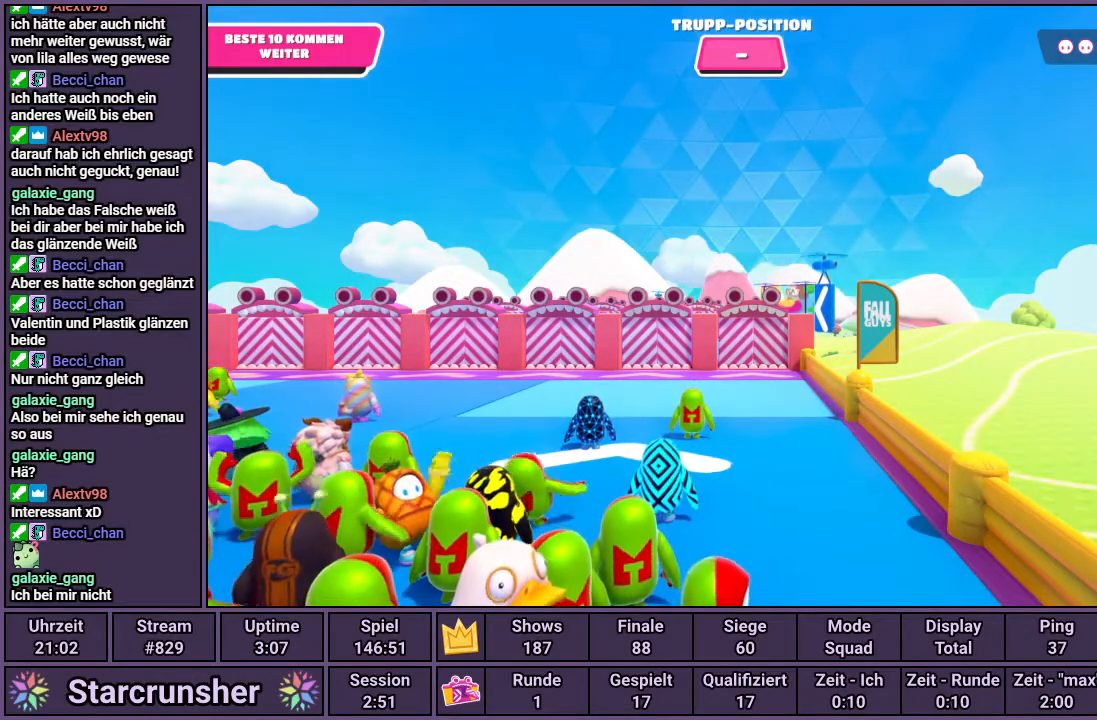
{"buttons": [], "left_stick": "center", "right_stick": "center", "events": [[233, "right_stick", "center"]]}